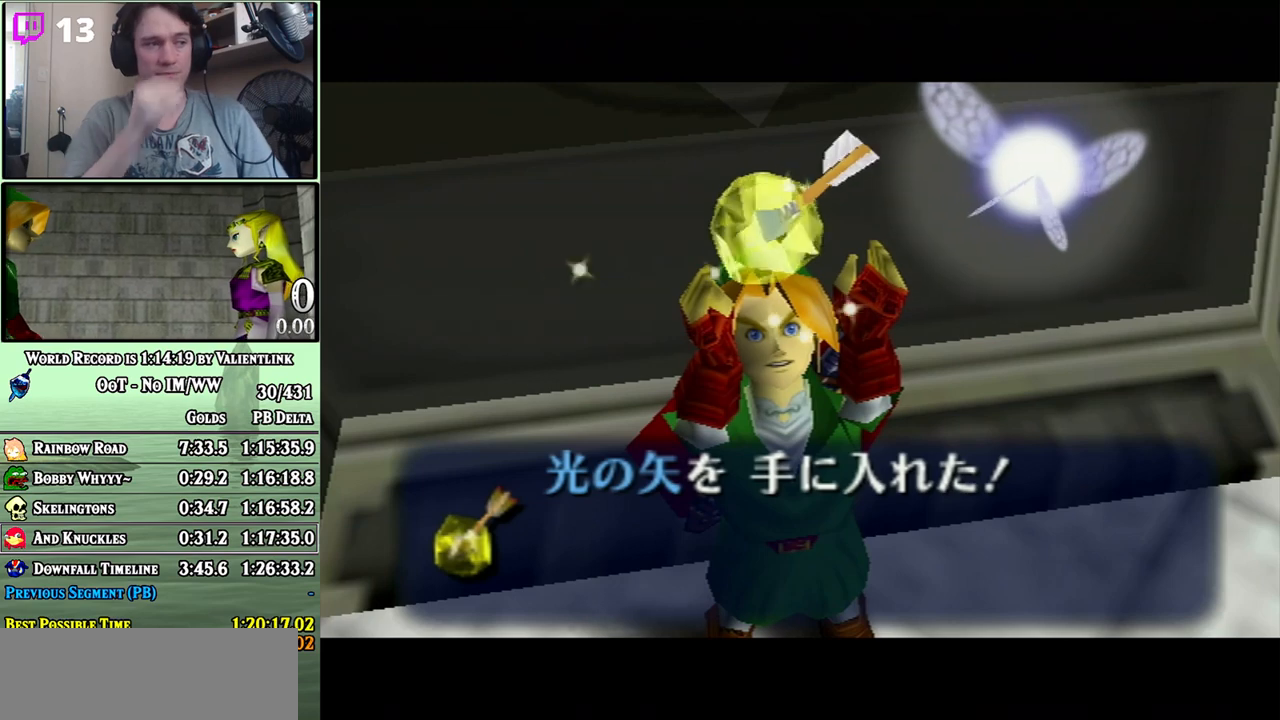
Gameplay with a controller (Nintendo layout); each line is a JSON object with the inputs held at the frame after it. "events" lists button and stick changes between this image and that frame as [ms after this image, input, new state], when the widget could be followed in between. Not read: L3 R3.
{"buttons": ["A"], "left_stick": "center", "right_stick": "center", "events": [[483, "A", "down"]]}
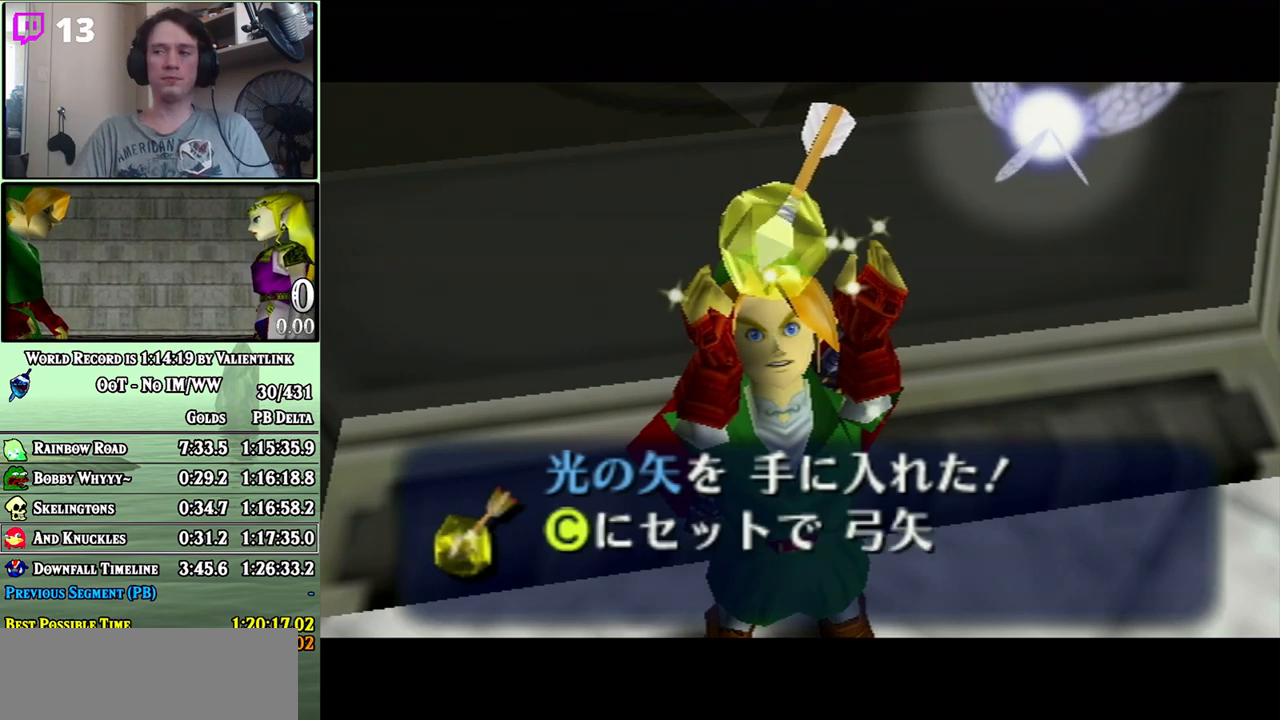
{"buttons": ["A"], "left_stick": "center", "right_stick": "center", "events": [[33, "A", "up"], [100, "A", "down"], [167, "A", "up"], [200, "A", "down"], [217, "A", "up"], [267, "B", "down"], [300, "A", "down"], [350, "A", "up"], [417, "A", "down"], [417, "B", "up"], [450, "A", "up"], [500, "A", "down"]]}
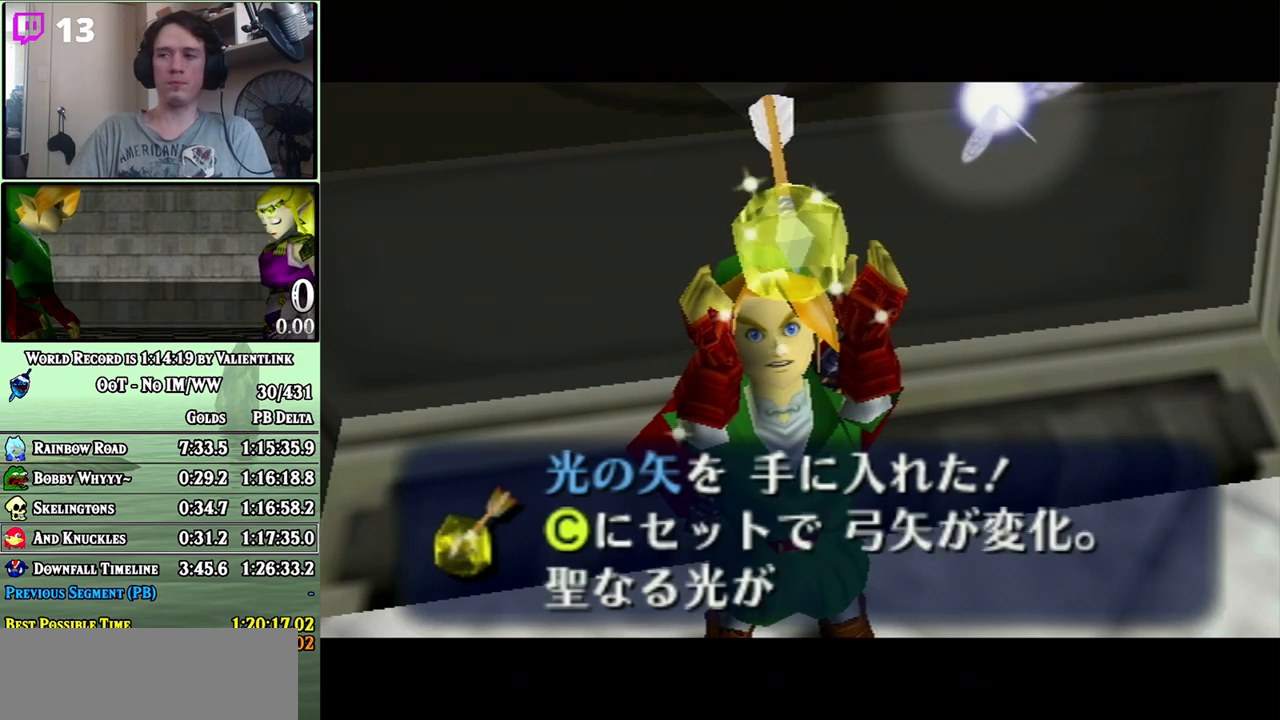
{"buttons": ["B"], "left_stick": "center", "right_stick": "center", "events": [[33, "A", "up"], [100, "A", "down"], [167, "A", "up"], [200, "A", "down"], [233, "A", "up"], [283, "A", "down"], [333, "A", "up"], [350, "B", "down"], [417, "A", "down"], [417, "B", "up"], [450, "A", "up"], [467, "B", "down"]]}
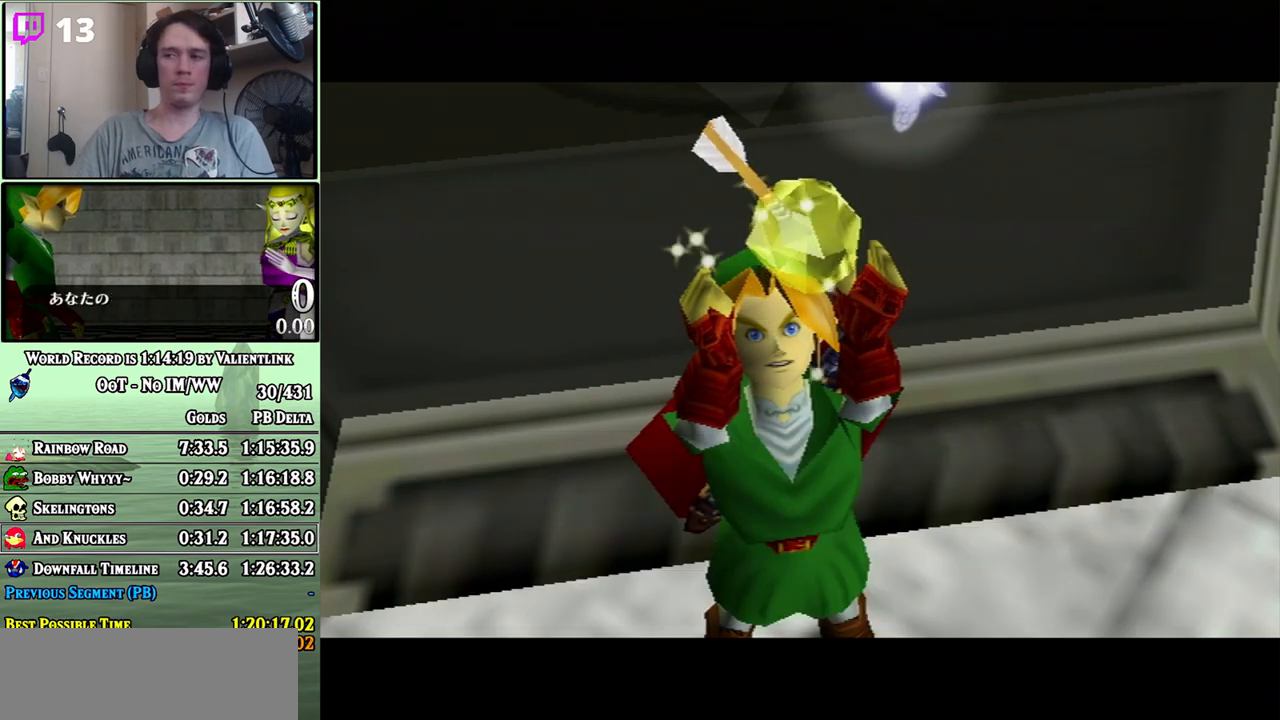
{"buttons": [], "left_stick": "center", "right_stick": "center", "events": [[33, "B", "up"]]}
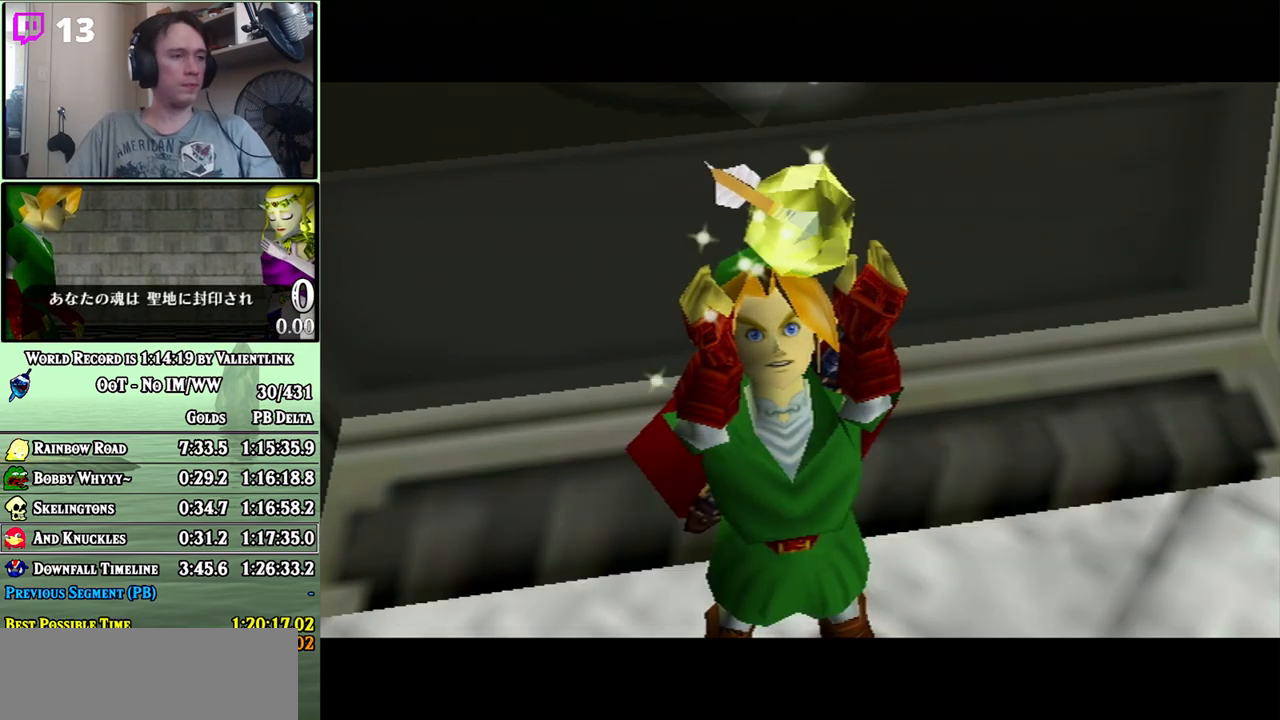
{"buttons": ["A"], "left_stick": "center", "right_stick": "center", "events": [[17, "A", "down"], [283, "A", "up"], [350, "A", "down"], [450, "A", "up"], [500, "A", "down"]]}
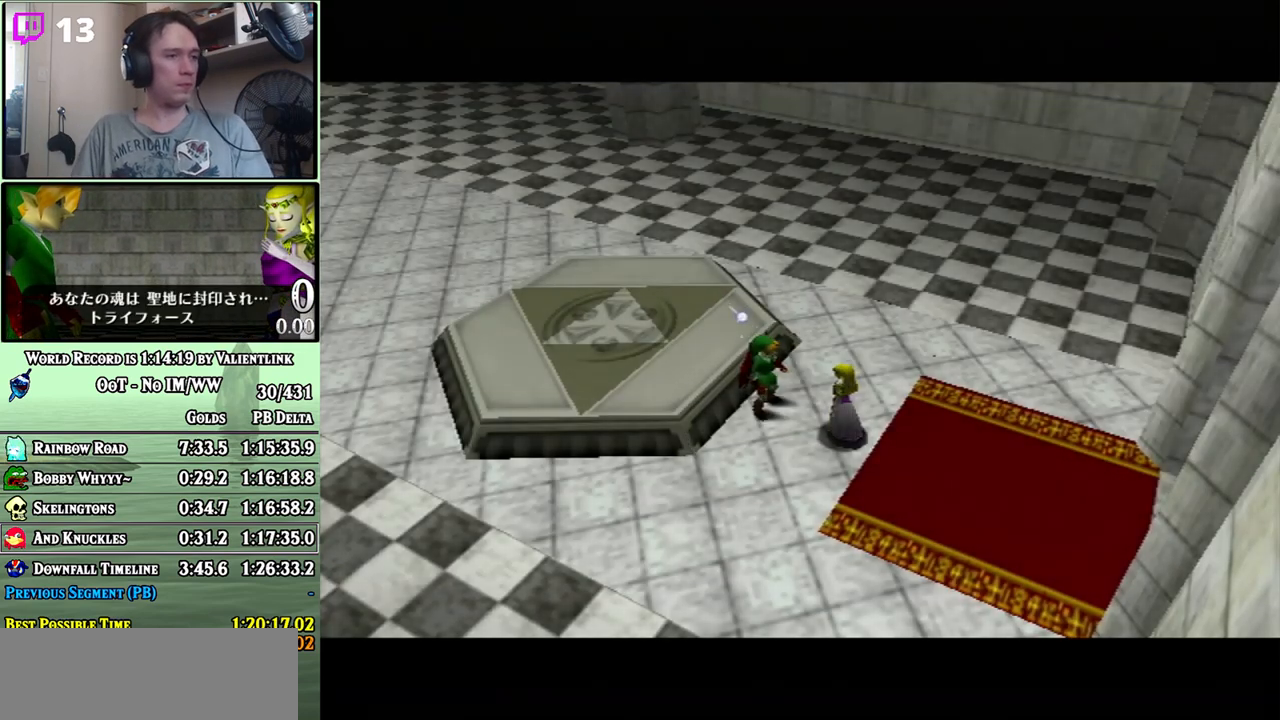
{"buttons": [], "left_stick": "center", "right_stick": "center", "events": [[100, "A", "up"], [167, "A", "down"], [200, "A", "up"], [283, "A", "down"], [417, "A", "up"]]}
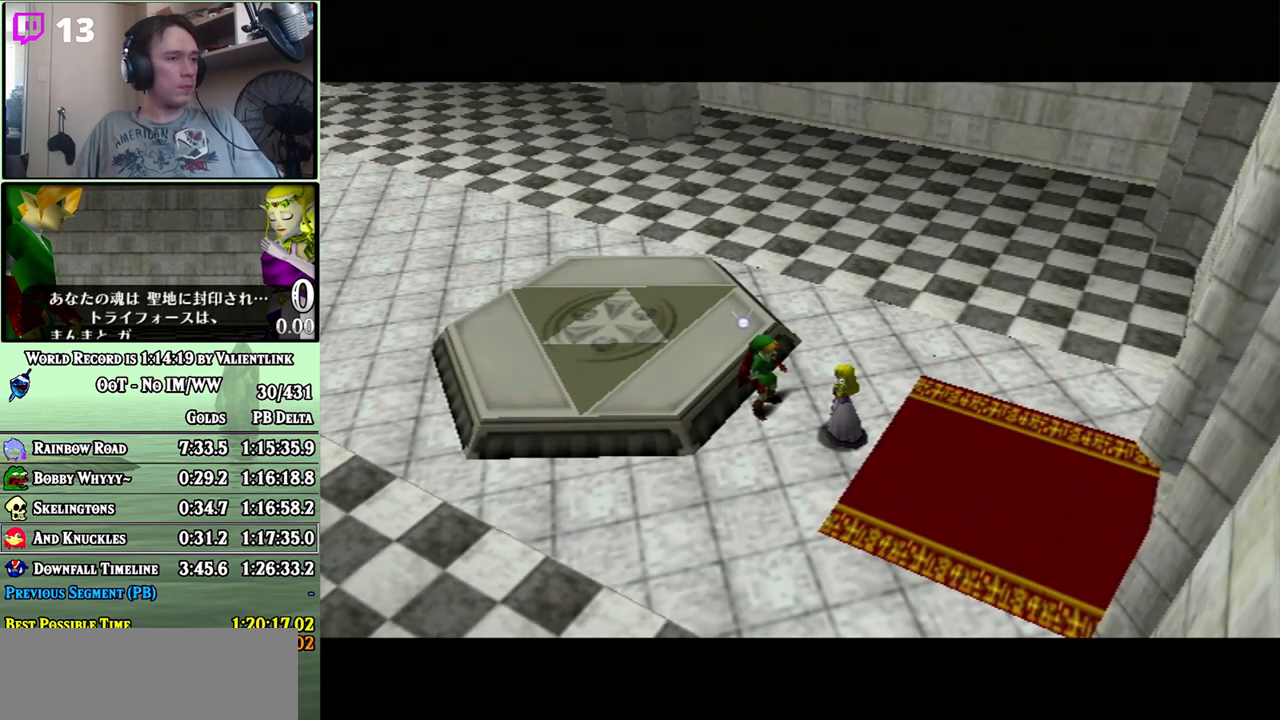
{"buttons": ["A"], "left_stick": "center", "right_stick": "center", "events": [[33, "A", "down"], [100, "A", "up"], [333, "A", "down"]]}
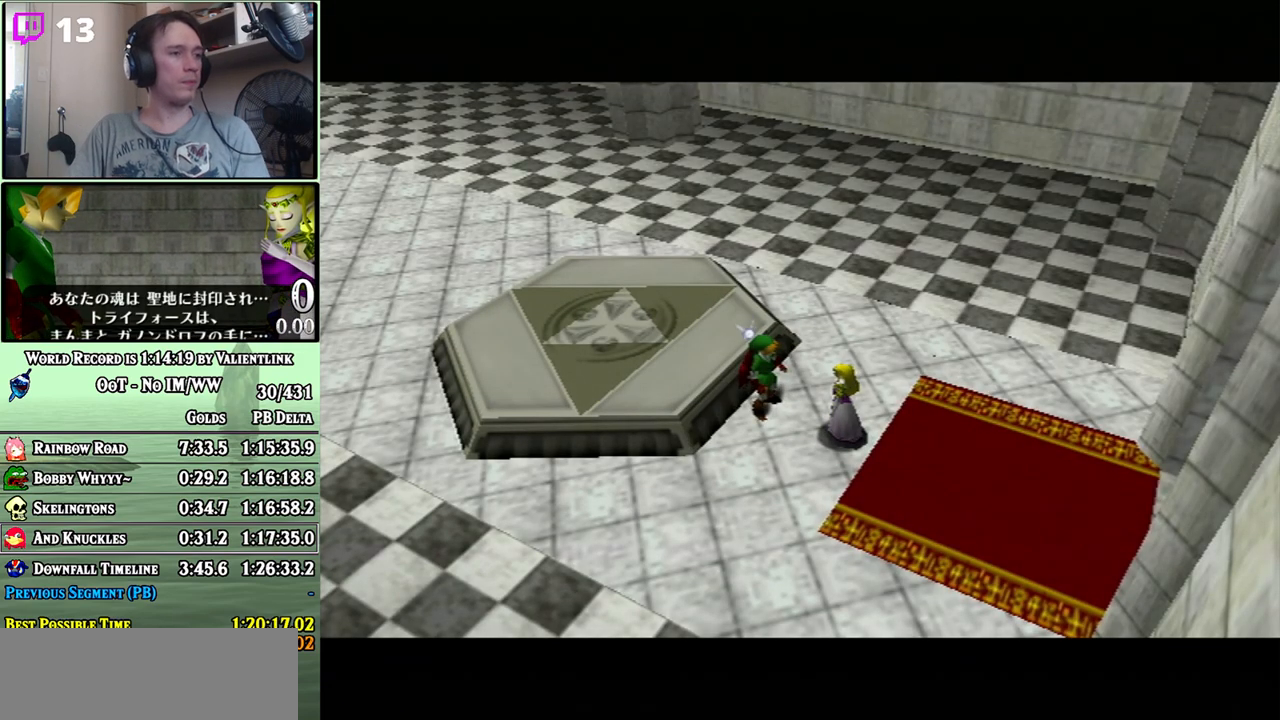
{"buttons": ["B"], "left_stick": "center", "right_stick": "center", "events": [[17, "A", "up"], [100, "A", "down"], [167, "A", "up"], [217, "A", "down"], [250, "A", "up"], [250, "B", "down"], [350, "A", "down"], [350, "B", "up"], [383, "A", "up"], [450, "A", "down"], [500, "A", "up"], [500, "B", "down"]]}
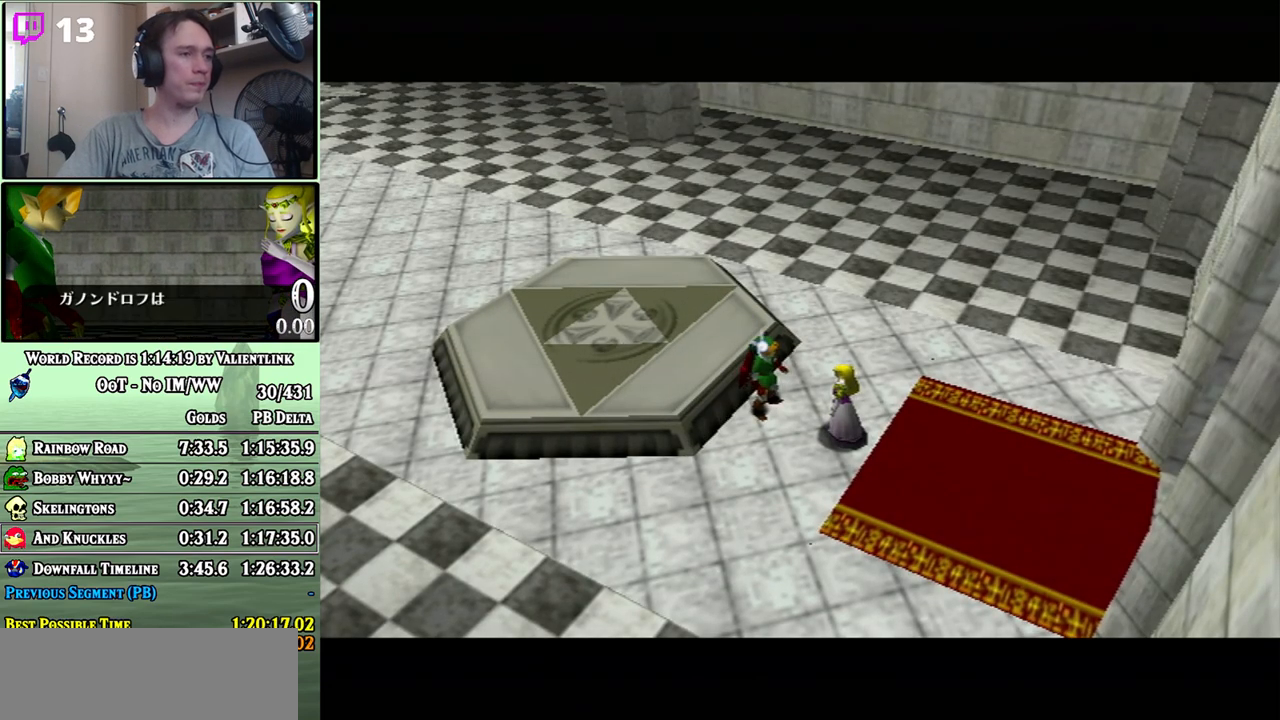
{"buttons": [], "left_stick": "center", "right_stick": "center", "events": [[83, "A", "down"], [83, "B", "up"], [133, "A", "up"], [183, "A", "down"], [217, "A", "up"], [267, "B", "down"], [317, "A", "down"], [317, "B", "up"], [350, "A", "up"], [383, "B", "down"], [450, "A", "down"], [450, "B", "up"], [467, "A", "up"]]}
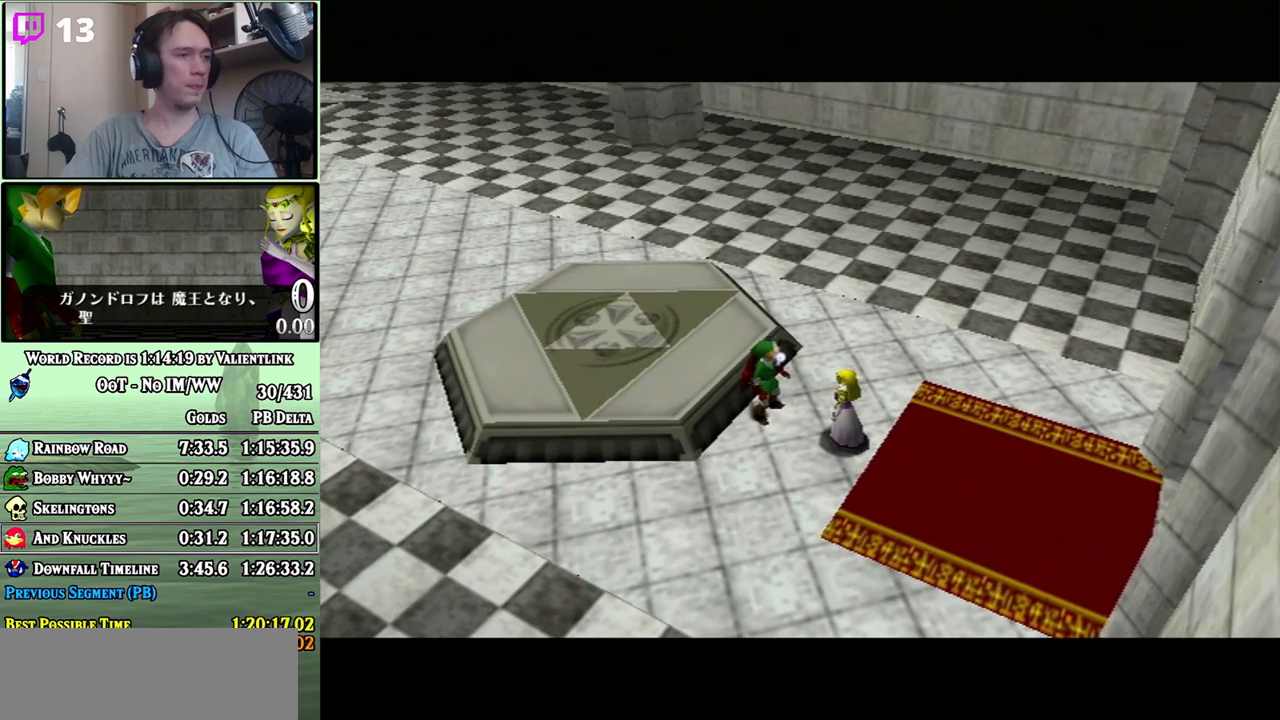
{"buttons": ["B"], "left_stick": "center", "right_stick": "center", "events": [[67, "A", "down"], [100, "A", "up"], [100, "B", "down"], [167, "A", "down"], [167, "B", "up"], [200, "A", "up"], [350, "B", "down"], [383, "A", "down"], [450, "A", "up"]]}
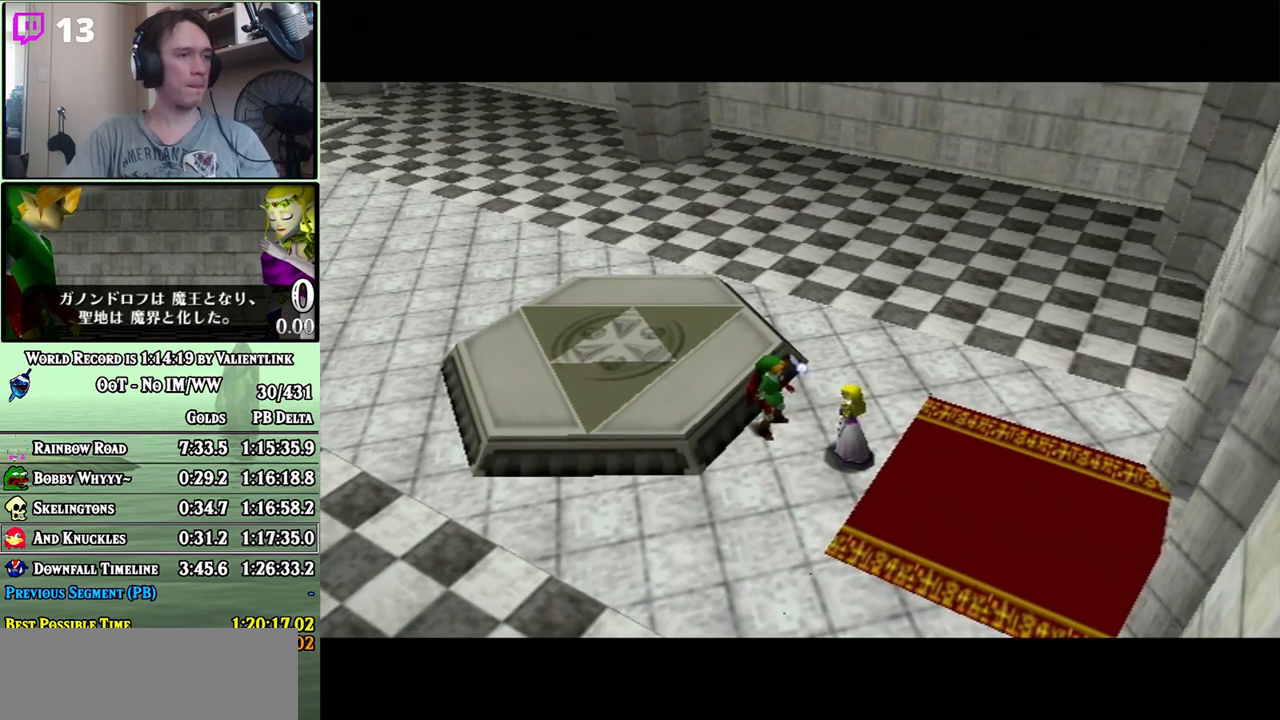
{"buttons": ["A"], "left_stick": "center", "right_stick": "center", "events": [[17, "A", "down"], [17, "B", "up"], [33, "A", "up"], [133, "A", "down"], [167, "A", "up"], [217, "A", "down"], [283, "A", "up"], [283, "B", "down"], [350, "B", "up"], [417, "B", "down"], [483, "A", "down"], [483, "B", "up"]]}
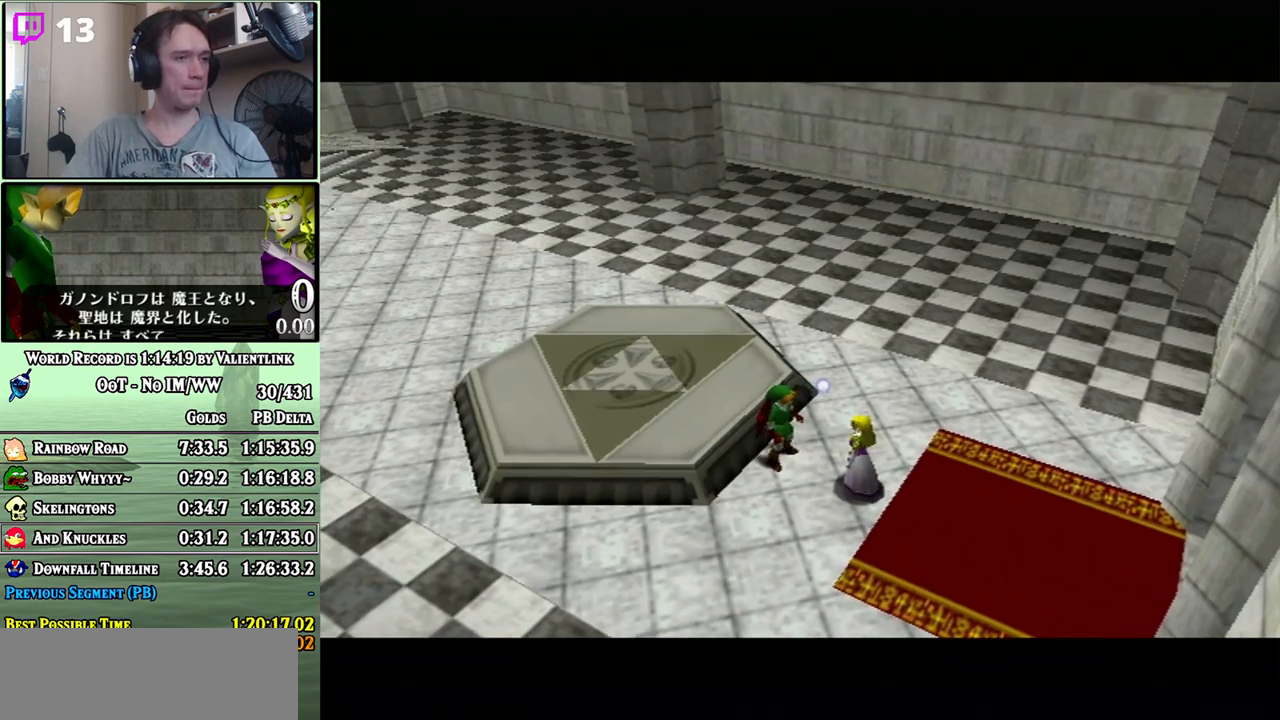
{"buttons": ["A", "B"], "left_stick": "center", "right_stick": "center", "events": [[33, "A", "up"], [33, "B", "down"], [100, "A", "down"], [133, "A", "up"], [200, "A", "down"], [200, "B", "up"], [233, "A", "up"], [267, "B", "down"], [317, "A", "down"], [317, "B", "up"], [350, "A", "up"], [383, "B", "down"], [450, "A", "down"], [467, "A", "up"], [500, "A", "down"]]}
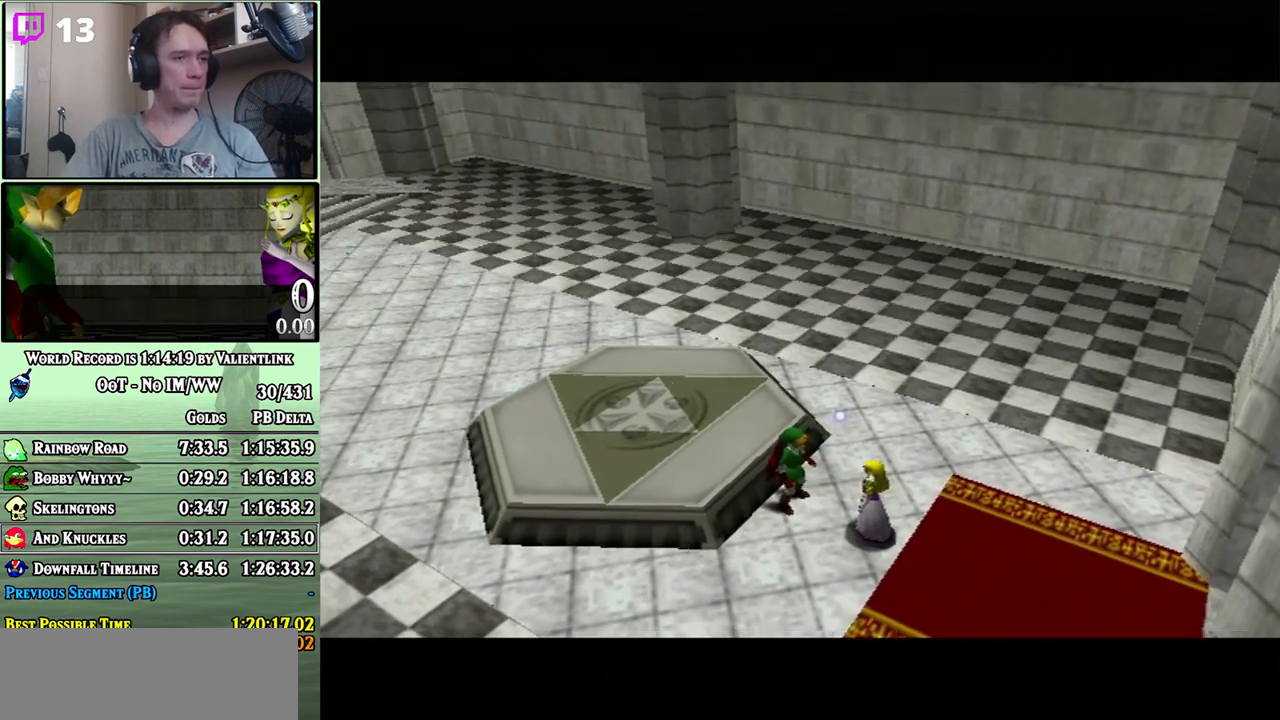
{"buttons": [], "left_stick": "center", "right_stick": "center", "events": [[33, "B", "up"], [67, "A", "up"], [100, "B", "down"], [133, "A", "down"], [200, "A", "up"], [250, "A", "down"], [317, "A", "up"], [383, "A", "down"], [383, "B", "up"], [417, "A", "up"], [483, "A", "down"], [500, "A", "up"]]}
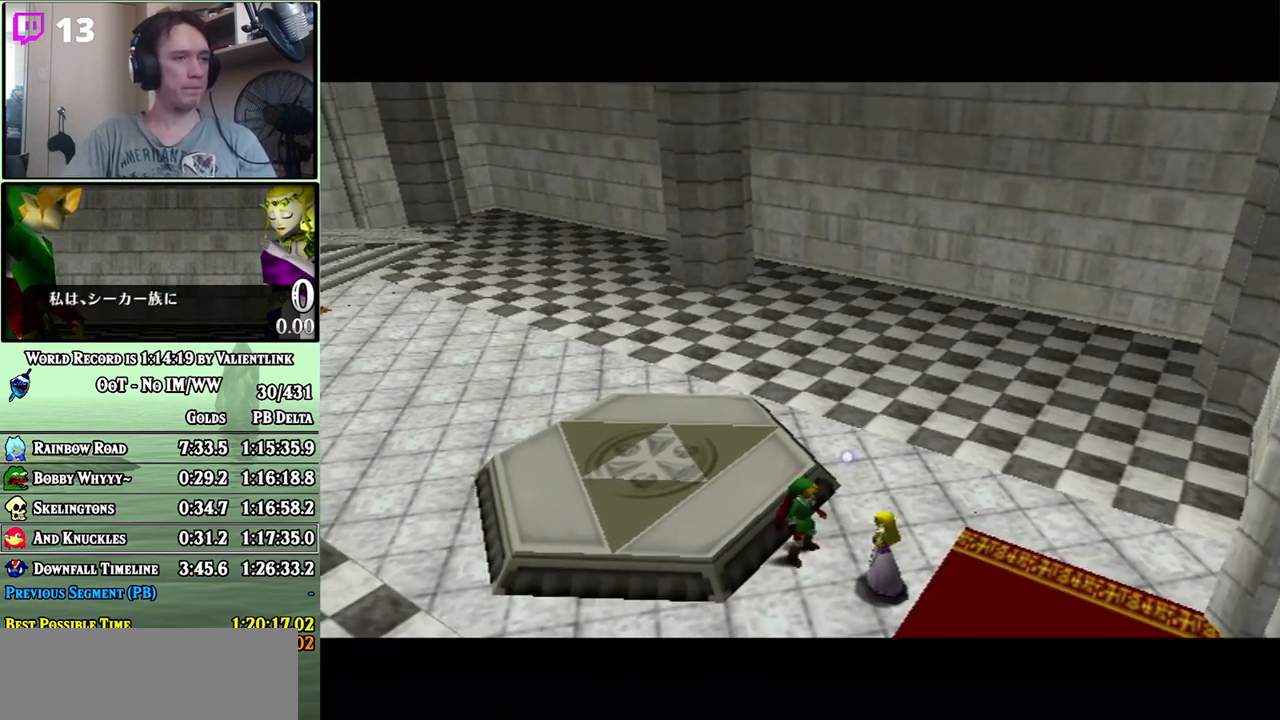
{"buttons": ["B"], "left_stick": "center", "right_stick": "center", "events": [[33, "B", "down"], [100, "A", "down"], [133, "A", "up"], [200, "A", "down"], [200, "B", "up"], [217, "A", "up"], [250, "B", "down"], [317, "A", "down"], [317, "B", "up"], [350, "A", "up"], [417, "A", "down"], [450, "A", "up"], [467, "B", "down"]]}
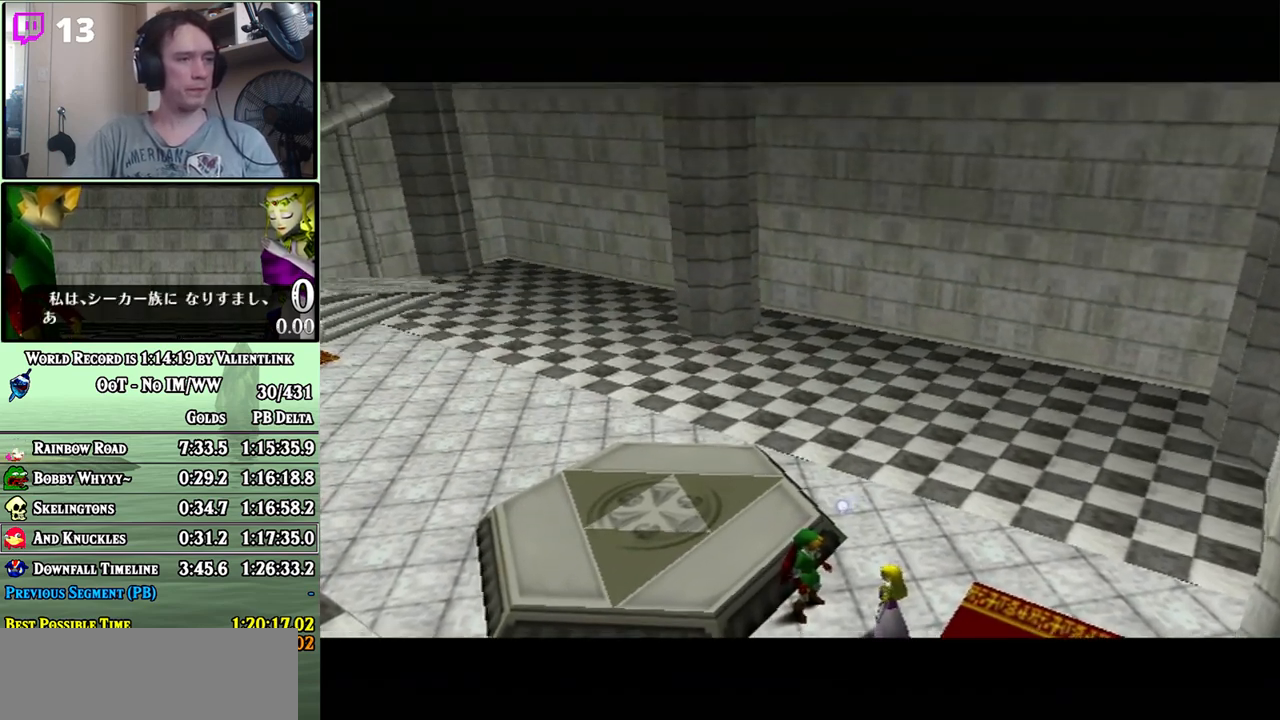
{"buttons": [], "left_stick": "center", "right_stick": "center", "events": [[33, "A", "down"], [33, "B", "up"], [67, "A", "up"], [133, "A", "down"], [200, "A", "up"], [200, "B", "down"], [250, "A", "down"], [250, "B", "up"], [317, "A", "up"], [317, "B", "down"], [383, "A", "down"], [383, "B", "up"], [417, "A", "up"], [467, "A", "down"], [500, "A", "up"]]}
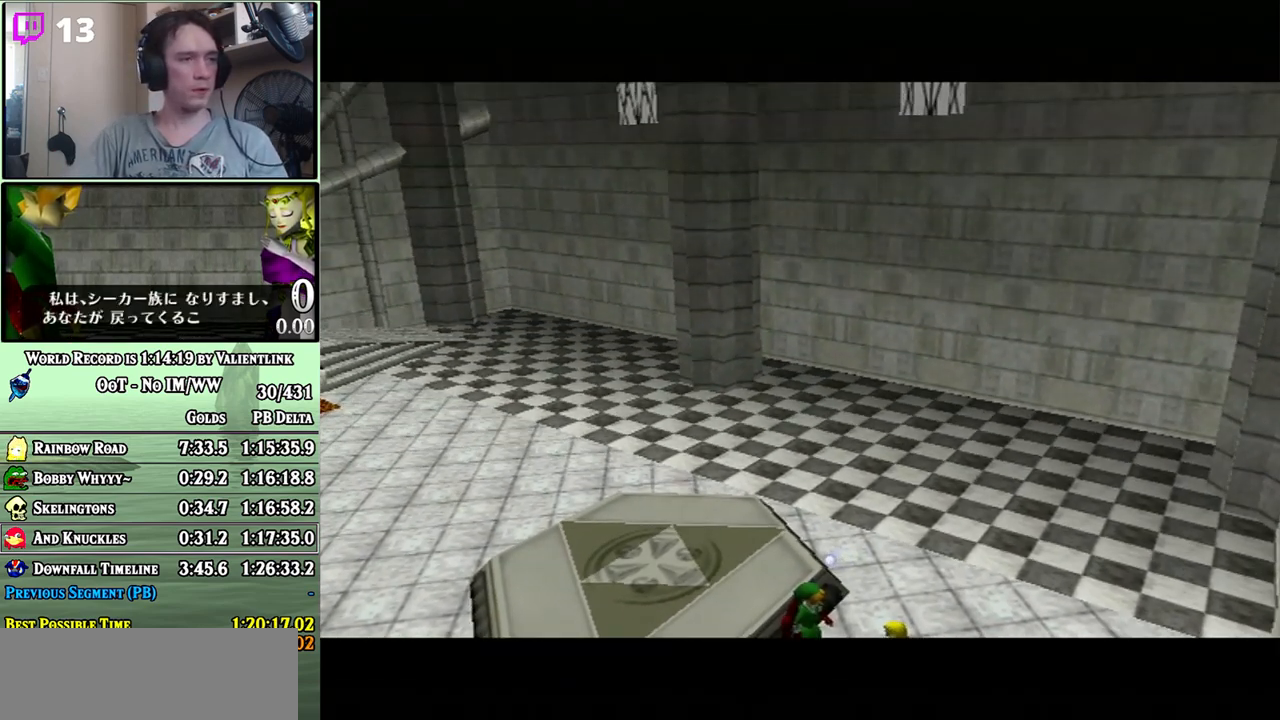
{"buttons": [], "left_stick": "center", "right_stick": "center", "events": [[100, "A", "down"], [133, "A", "up"], [167, "B", "down"], [200, "A", "down"], [217, "B", "up"], [250, "A", "up"], [383, "B", "down"], [417, "A", "down"], [450, "B", "up"], [483, "A", "up"]]}
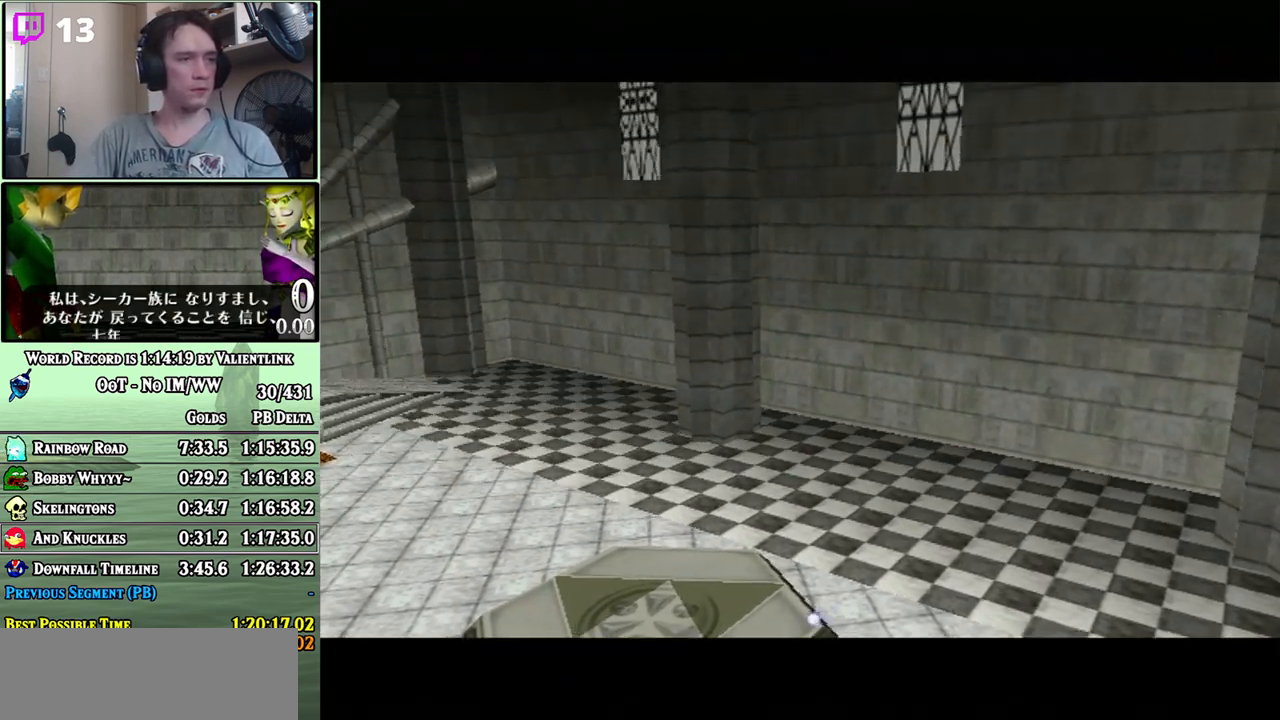
{"buttons": ["B"], "left_stick": "center", "right_stick": "center", "events": [[17, "B", "down"], [67, "A", "down"], [67, "B", "up"], [100, "A", "up"], [167, "A", "down"], [200, "A", "up"], [217, "B", "down"], [283, "A", "down"], [283, "B", "up"], [350, "A", "up"], [350, "B", "down"], [417, "A", "down"], [417, "B", "up"], [450, "A", "up"], [483, "B", "down"]]}
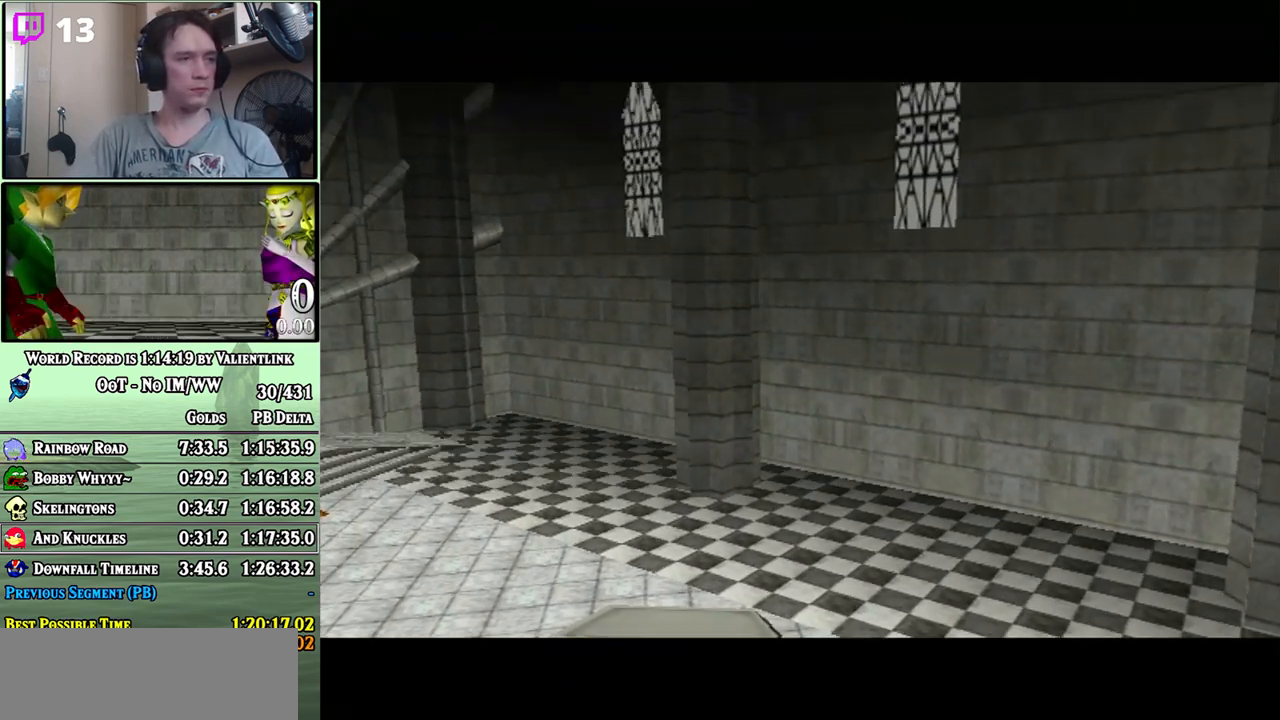
{"buttons": ["B"], "left_stick": "center", "right_stick": "center", "events": [[33, "A", "down"], [33, "B", "up"], [67, "A", "up"], [100, "B", "down"], [133, "A", "down"], [167, "B", "up"], [200, "A", "up"], [233, "B", "down"], [250, "A", "down"], [317, "A", "up"], [383, "A", "down"], [383, "B", "up"], [417, "A", "up"], [450, "B", "down"]]}
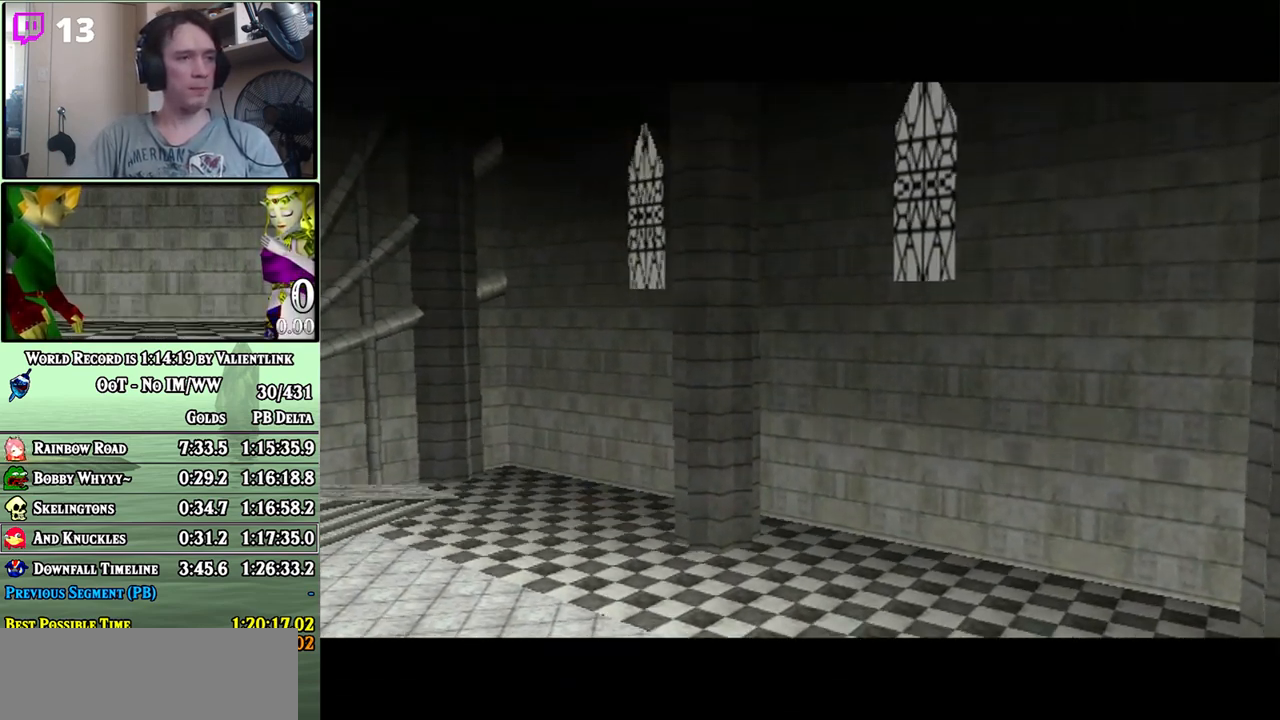
{"buttons": ["B"], "left_stick": "center", "right_stick": "center", "events": [[17, "A", "down"], [17, "B", "up"], [67, "A", "up"], [133, "A", "down"], [183, "A", "up"], [233, "B", "down"], [283, "A", "down"], [283, "B", "up"], [317, "A", "up"], [350, "B", "down"], [417, "A", "down"], [417, "B", "up"], [433, "A", "up"], [467, "B", "down"]]}
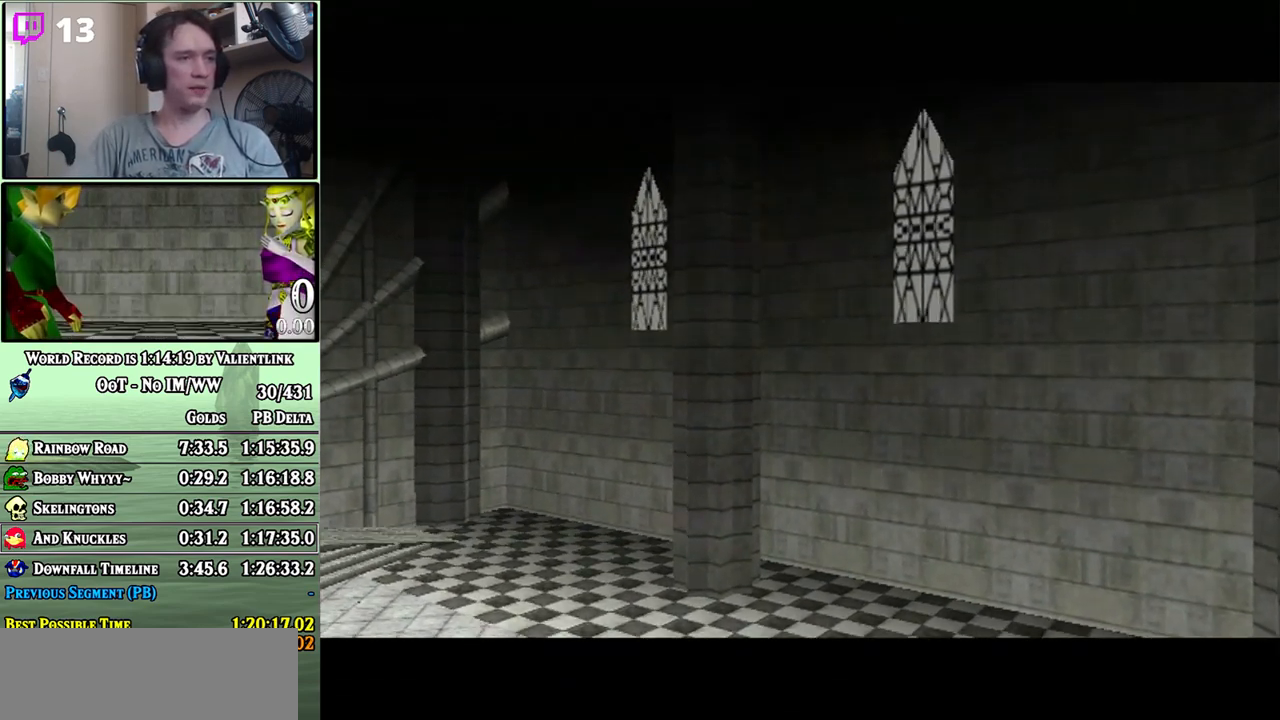
{"buttons": ["B"], "left_stick": "center", "right_stick": "center", "events": [[33, "A", "down"], [33, "B", "up"], [67, "A", "up"], [100, "B", "down"], [167, "A", "down"], [167, "B", "up"], [200, "A", "up"], [217, "B", "down"], [283, "A", "down"], [283, "B", "up"], [317, "A", "up"], [350, "B", "down"], [383, "A", "down"], [417, "B", "up"], [450, "A", "up"], [467, "B", "down"]]}
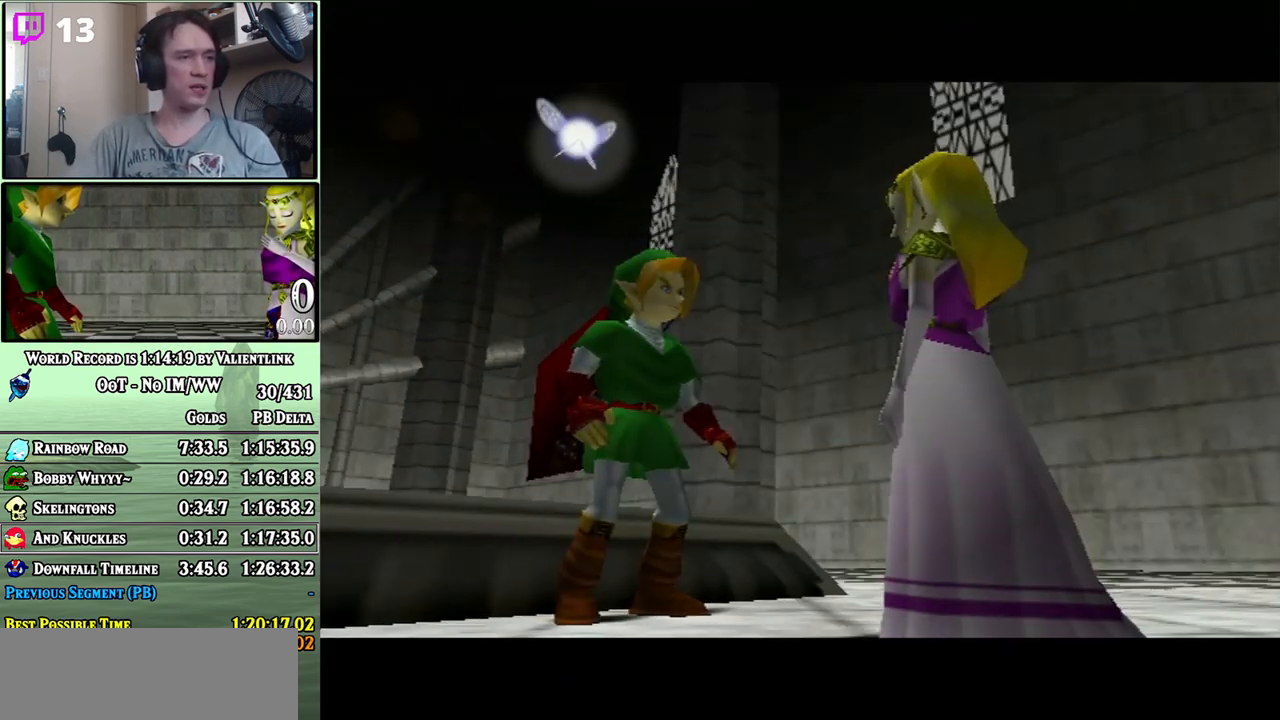
{"buttons": ["B"], "left_stick": "center", "right_stick": "center", "events": [[33, "A", "down"], [33, "B", "up"], [67, "A", "up"], [100, "B", "down"], [167, "A", "down"], [167, "B", "up"], [233, "A", "up"], [233, "B", "down"], [283, "A", "down"], [317, "B", "up"], [350, "A", "up"], [383, "B", "down"], [450, "A", "down"], [450, "B", "up"], [467, "A", "up"], [500, "B", "down"]]}
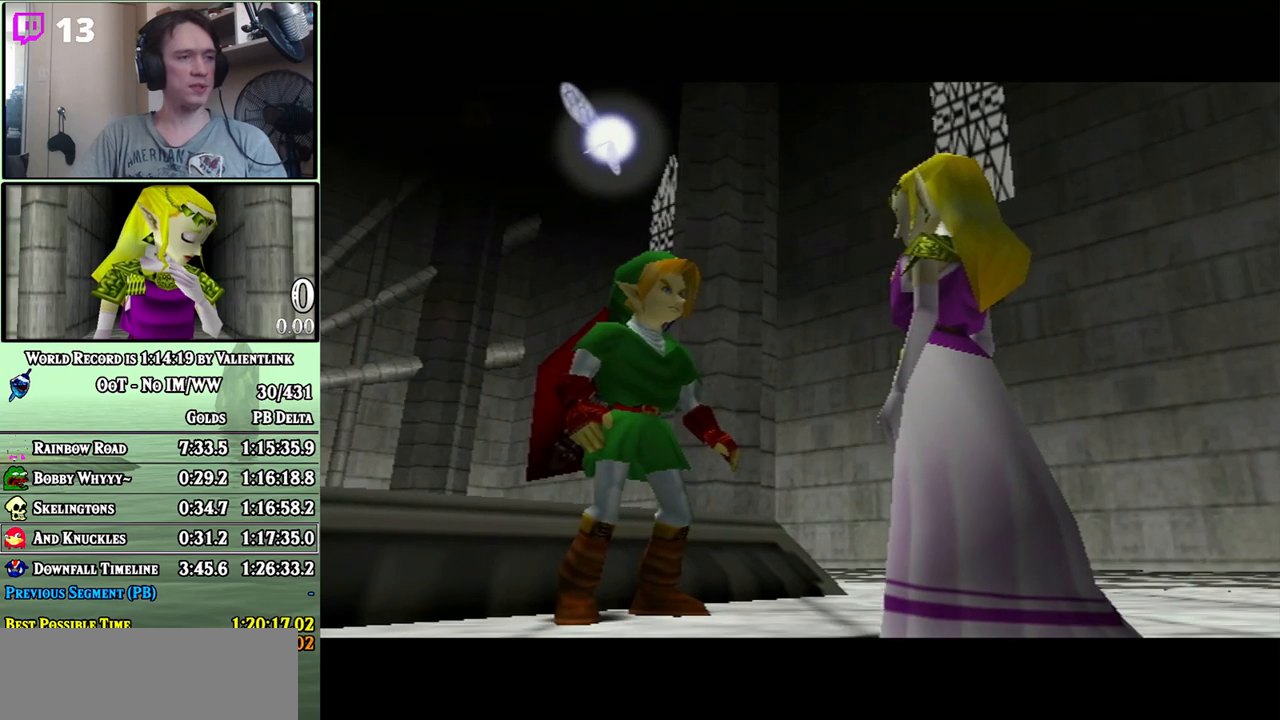
{"buttons": ["B"], "left_stick": "center", "right_stick": "center", "events": [[33, "A", "down"], [67, "B", "up"], [100, "A", "up"], [133, "B", "down"], [200, "A", "down"], [200, "B", "up"], [233, "A", "up"], [250, "B", "down"], [317, "A", "down"], [317, "B", "up"], [350, "A", "up"], [383, "B", "down"], [450, "A", "down"], [450, "B", "up"], [500, "A", "up"], [500, "B", "down"]]}
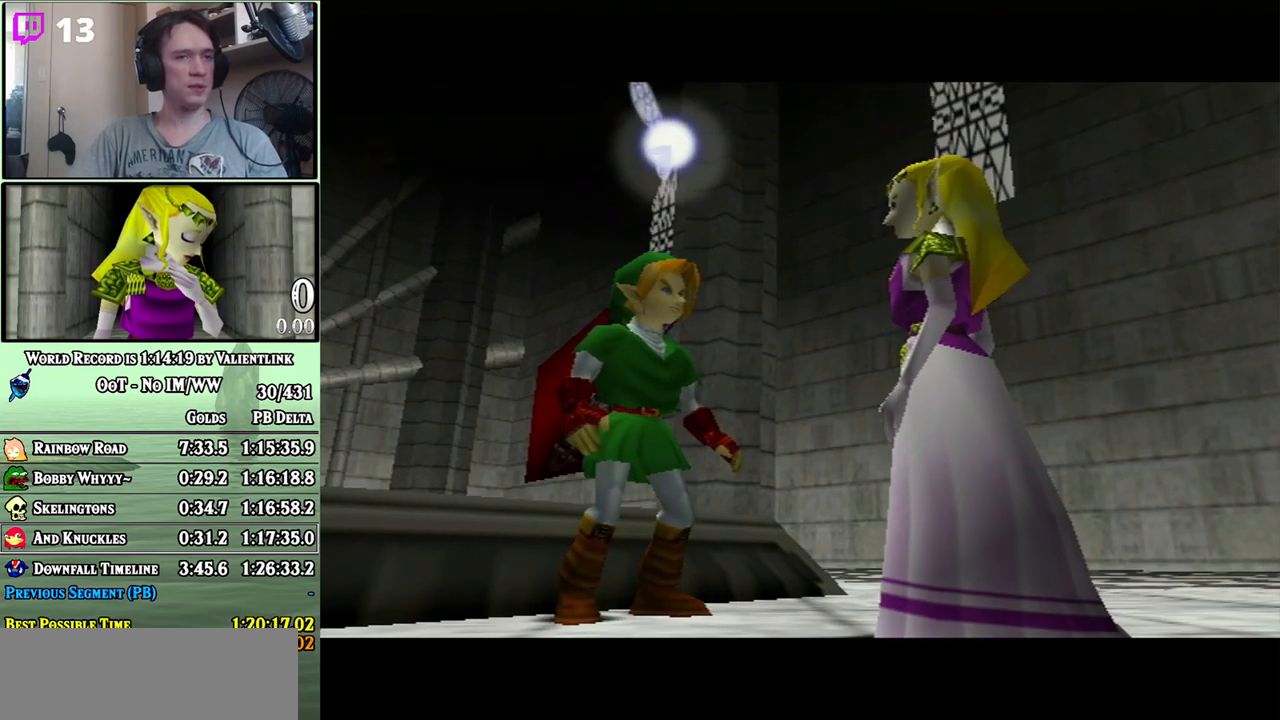
{"buttons": ["B"], "left_stick": "center", "right_stick": "center", "events": [[67, "A", "down"], [67, "B", "up"], [100, "A", "up"], [133, "B", "down"], [167, "A", "down"], [200, "B", "up"], [250, "A", "up"], [250, "B", "down"], [317, "A", "down"], [317, "B", "up"], [350, "A", "up"], [383, "B", "down"], [433, "B", "up"], [500, "B", "down"]]}
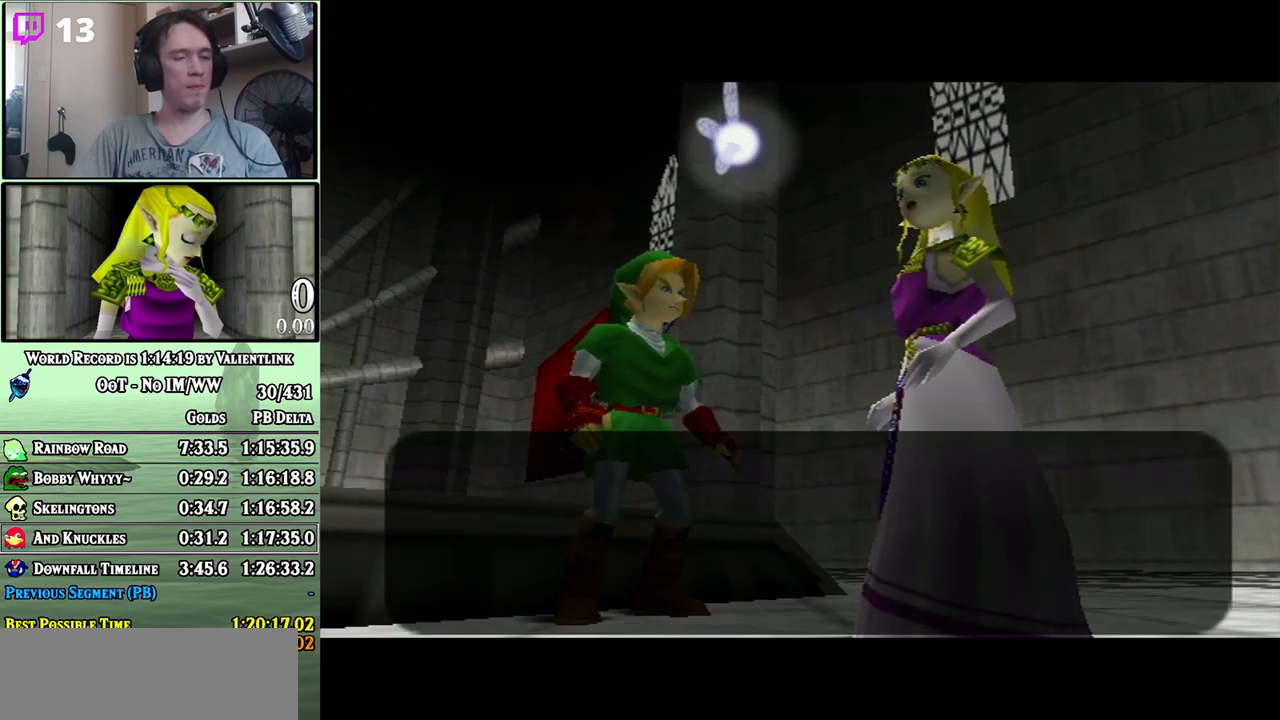
{"buttons": [], "left_stick": "center", "right_stick": "center", "events": [[33, "A", "down"], [67, "B", "up"], [100, "A", "up"], [133, "B", "down"], [167, "A", "down"], [183, "B", "up"], [267, "A", "up"], [267, "B", "down"], [317, "A", "down"], [317, "B", "up"], [350, "A", "up"], [383, "B", "down"], [450, "A", "down"], [450, "B", "up"], [500, "A", "up"]]}
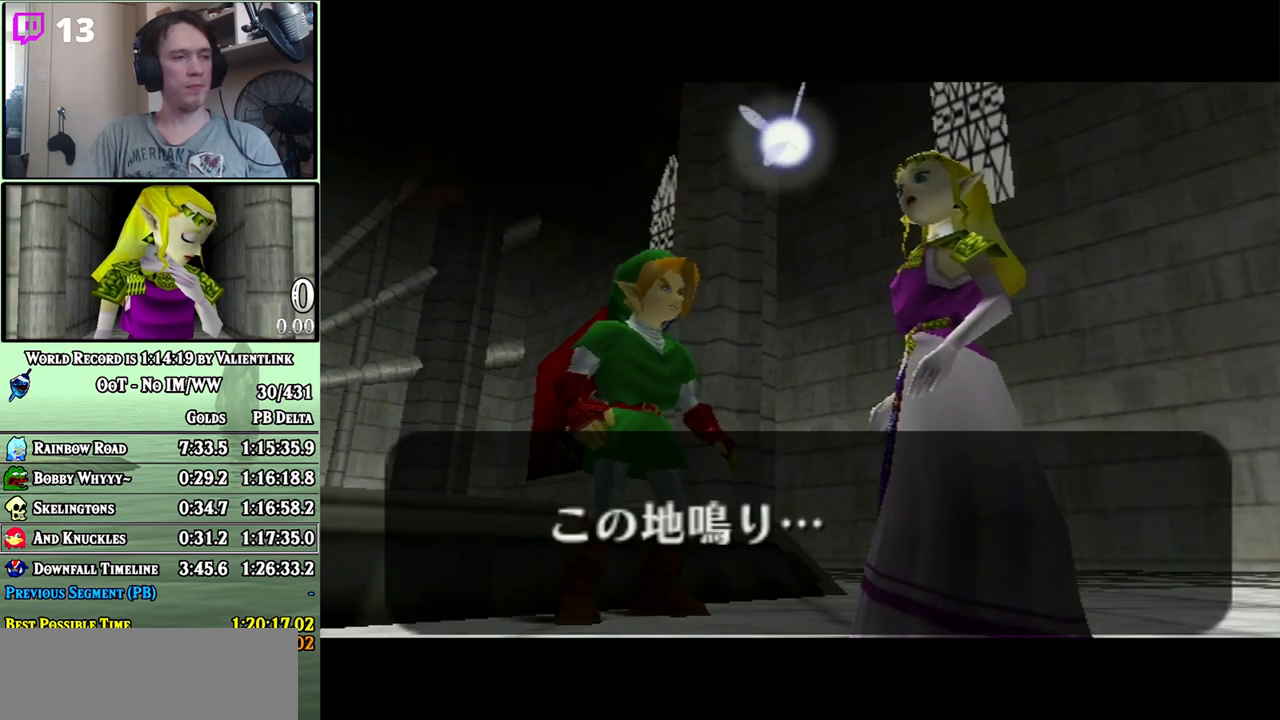
{"buttons": ["A"], "left_stick": "center", "right_stick": "center", "events": [[100, "A", "down"], [133, "A", "up"], [167, "B", "down"], [217, "A", "down"], [217, "B", "up"], [250, "A", "up"], [283, "B", "down"], [350, "A", "down"], [350, "B", "up"], [383, "A", "up"], [417, "B", "down"], [467, "A", "down"], [467, "B", "up"]]}
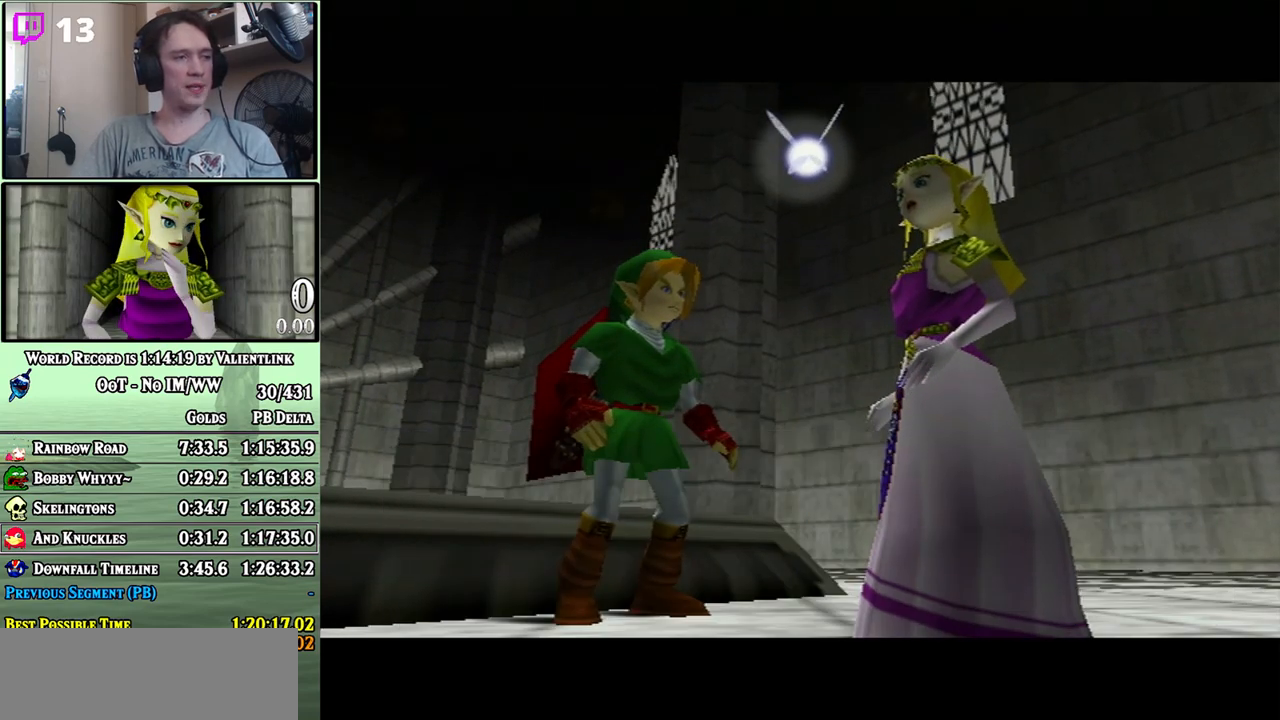
{"buttons": [], "left_stick": "center", "right_stick": "center", "events": [[33, "A", "up"], [33, "B", "down"], [100, "A", "down"], [100, "B", "up"], [167, "A", "up"], [167, "B", "down"], [250, "A", "down"], [250, "B", "up"], [300, "A", "up"], [317, "B", "down"], [383, "A", "down"], [383, "B", "up"], [417, "A", "up"], [450, "B", "down"], [500, "B", "up"]]}
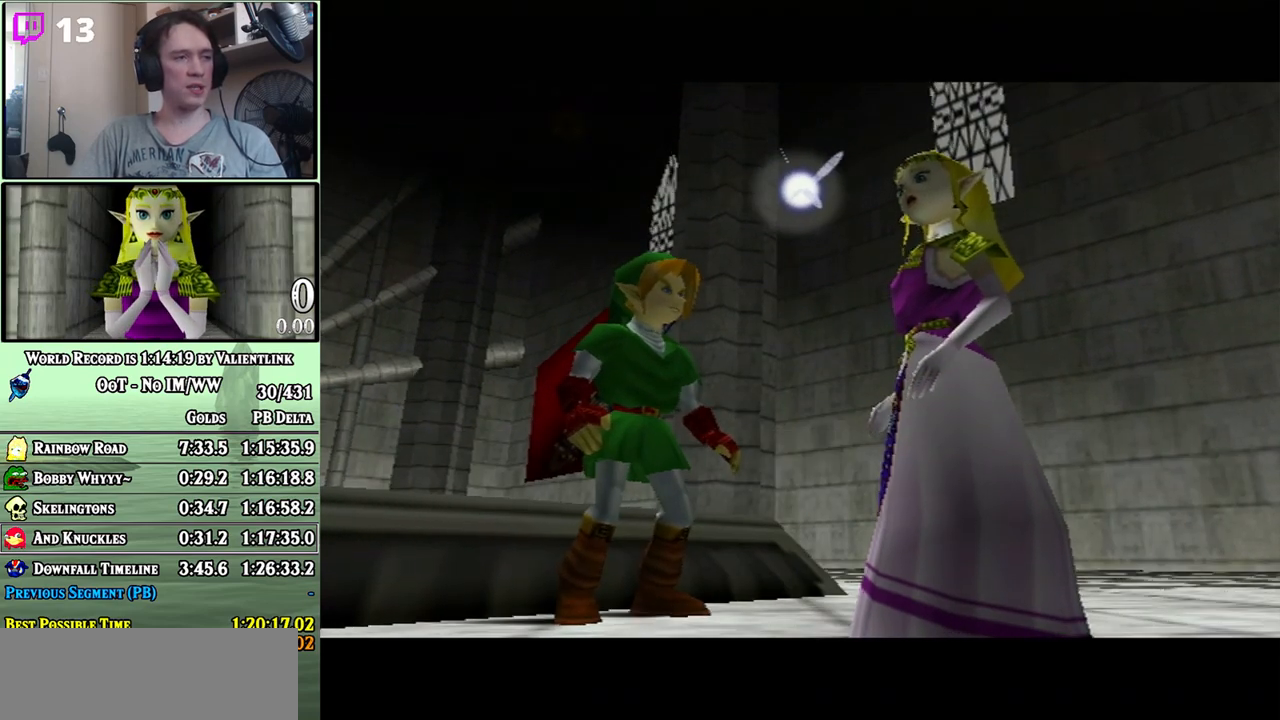
{"buttons": ["B"], "left_stick": "center", "right_stick": "center", "events": [[33, "A", "down"], [67, "A", "up"], [100, "B", "down"], [133, "A", "down"], [167, "B", "up"], [233, "A", "up"], [233, "B", "down"], [283, "A", "down"], [283, "B", "up"], [317, "A", "up"], [350, "B", "down"], [417, "A", "down"], [417, "B", "up"], [450, "A", "up"], [500, "B", "down"]]}
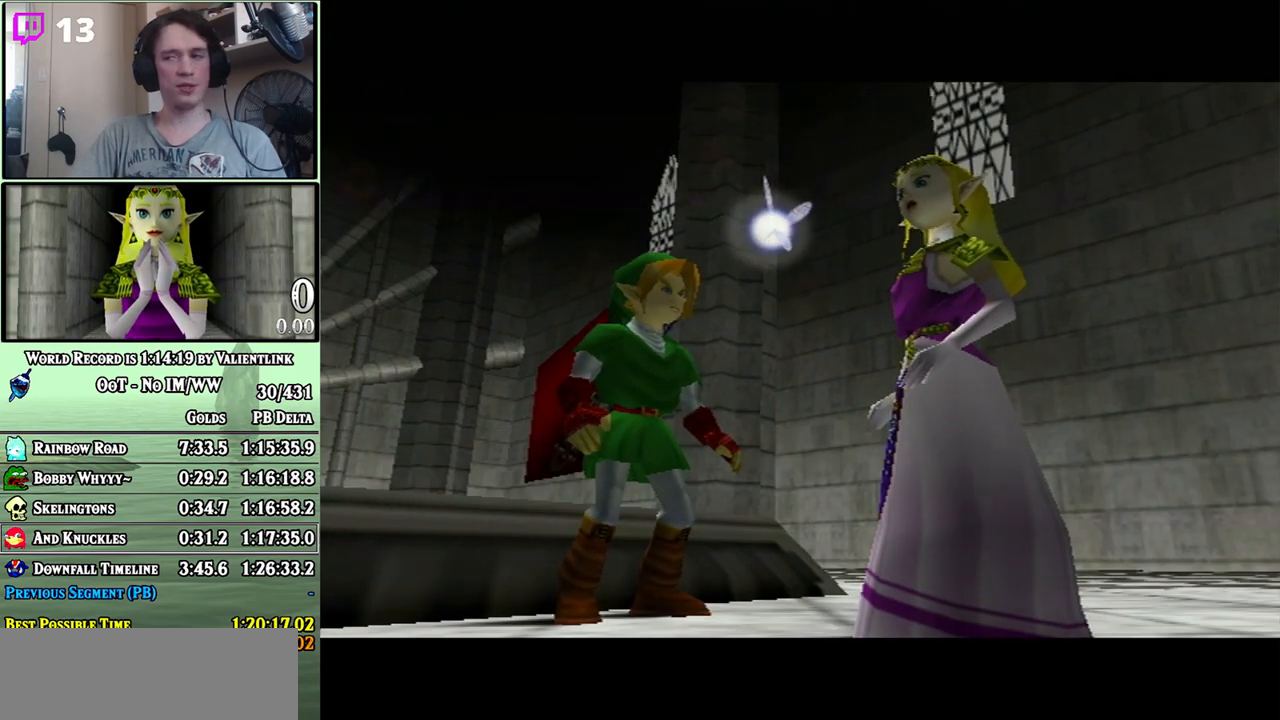
{"buttons": ["B"], "left_stick": "center", "right_stick": "center", "events": [[33, "A", "down"], [100, "A", "up"], [200, "A", "down"], [233, "A", "up"], [283, "A", "down"], [350, "A", "up"], [383, "A", "down"], [467, "A", "up"]]}